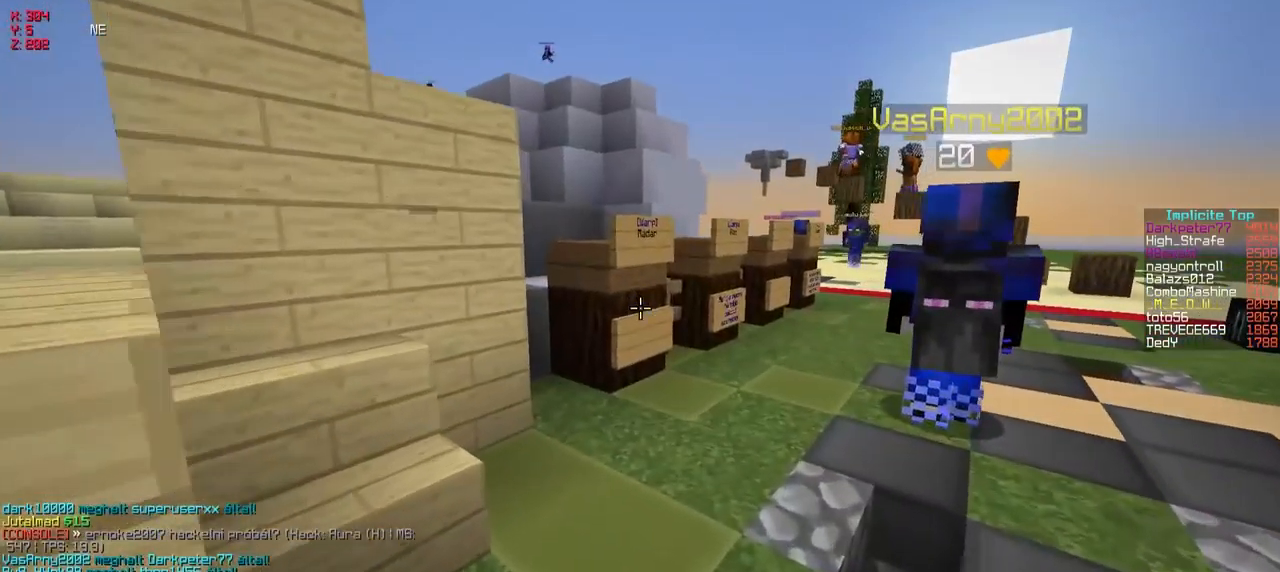
Gameplay with keyboard; each line is a JSON object with the keys held at the frame after it. "events" lists presses ("down") and releases ("up") of "a", "d", "s" and "w" between this image and that frame as [ms after this image, input, new state], when the widget could be followed in between. No other keys are recorded. Mouse input is not recorded.
{"keys": ["d", "w"], "events": [[267, "d", "down"]]}
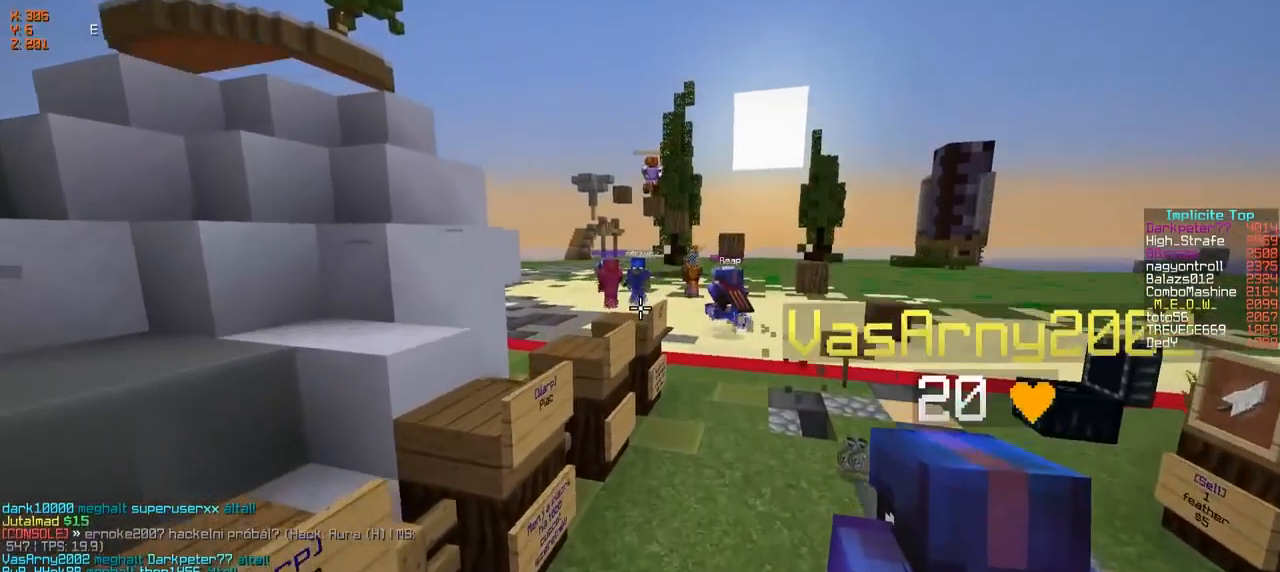
{"keys": ["w"], "events": [[117, "d", "up"]]}
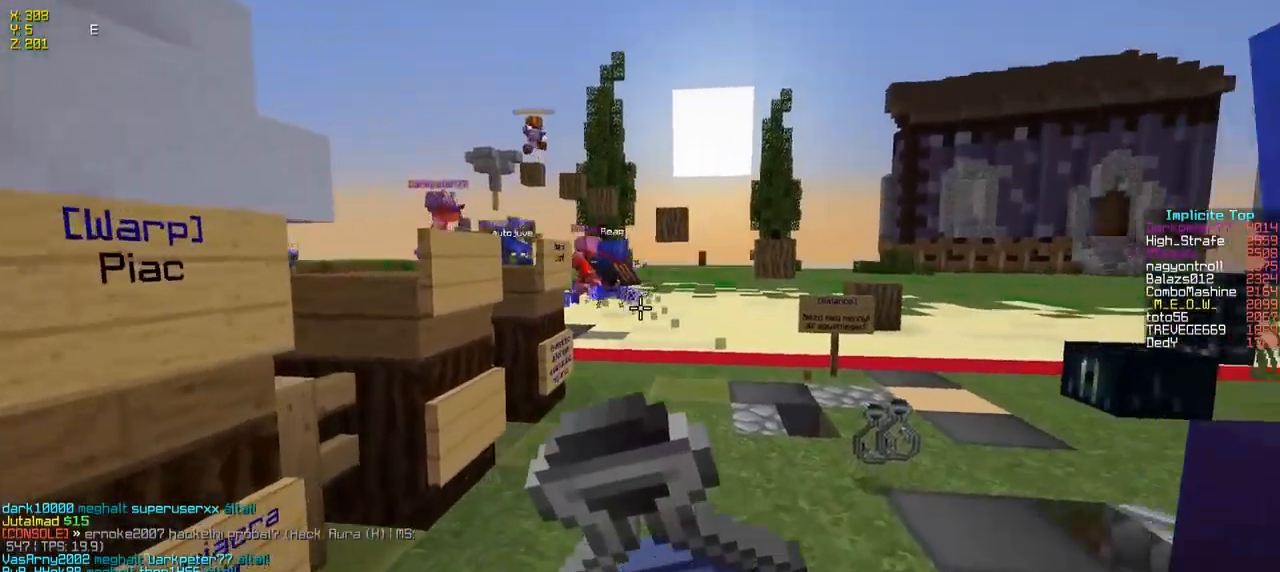
{"keys": ["w"], "events": []}
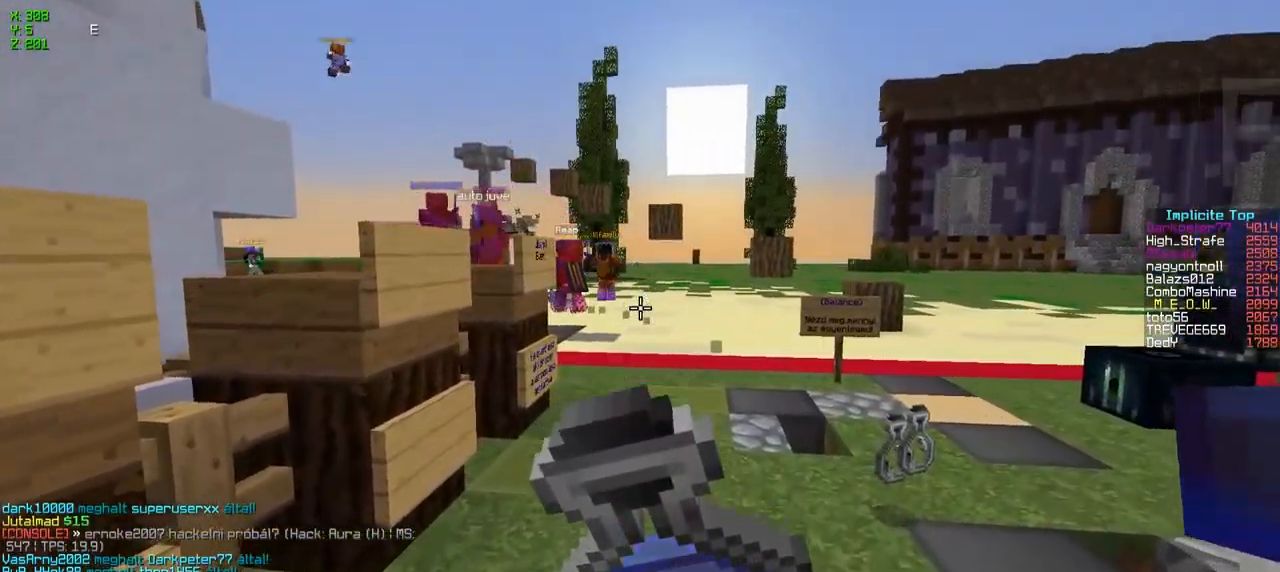
{"keys": ["w"], "events": []}
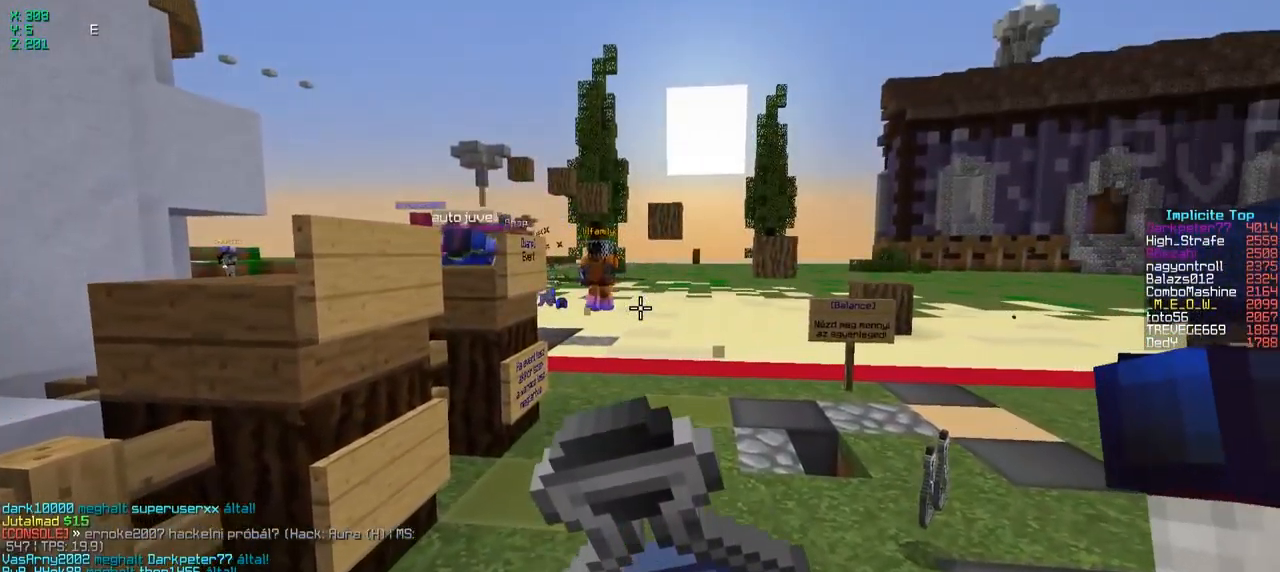
{"keys": ["w"], "events": []}
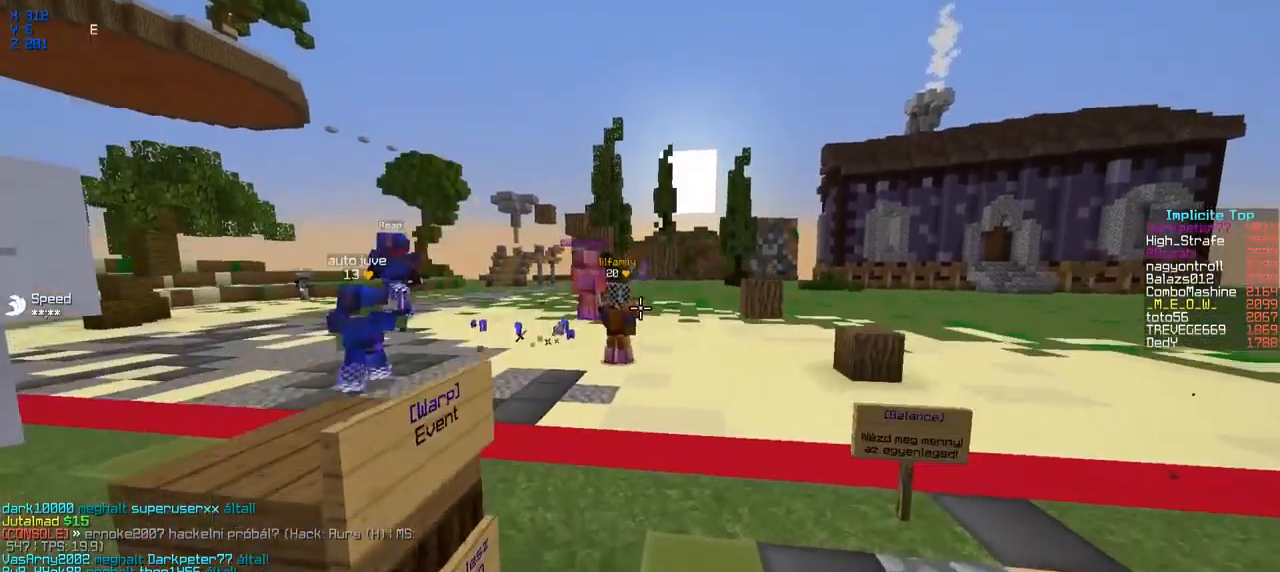
{"keys": ["w"], "events": []}
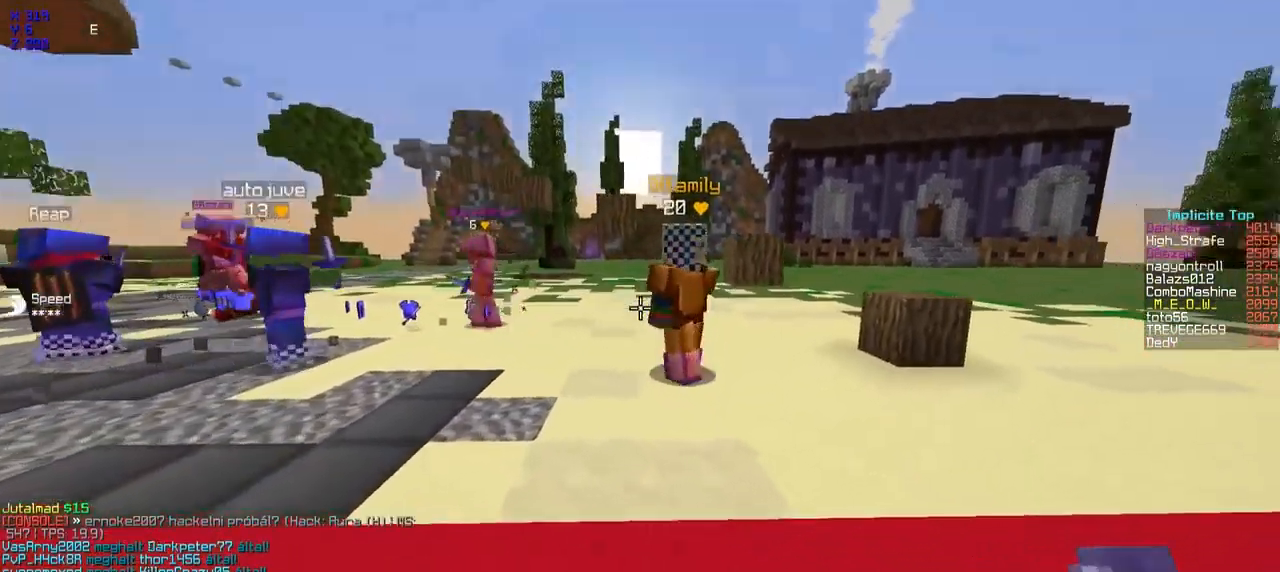
{"keys": ["d", "w"], "events": [[401, "d", "down"]]}
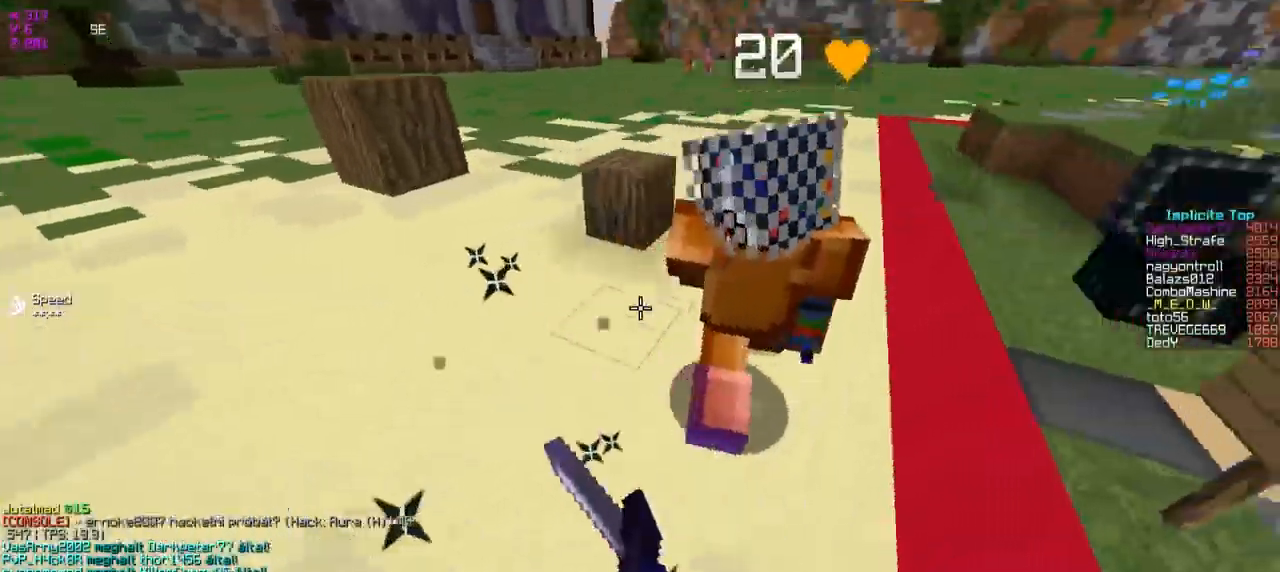
{"keys": ["d", "w"], "events": []}
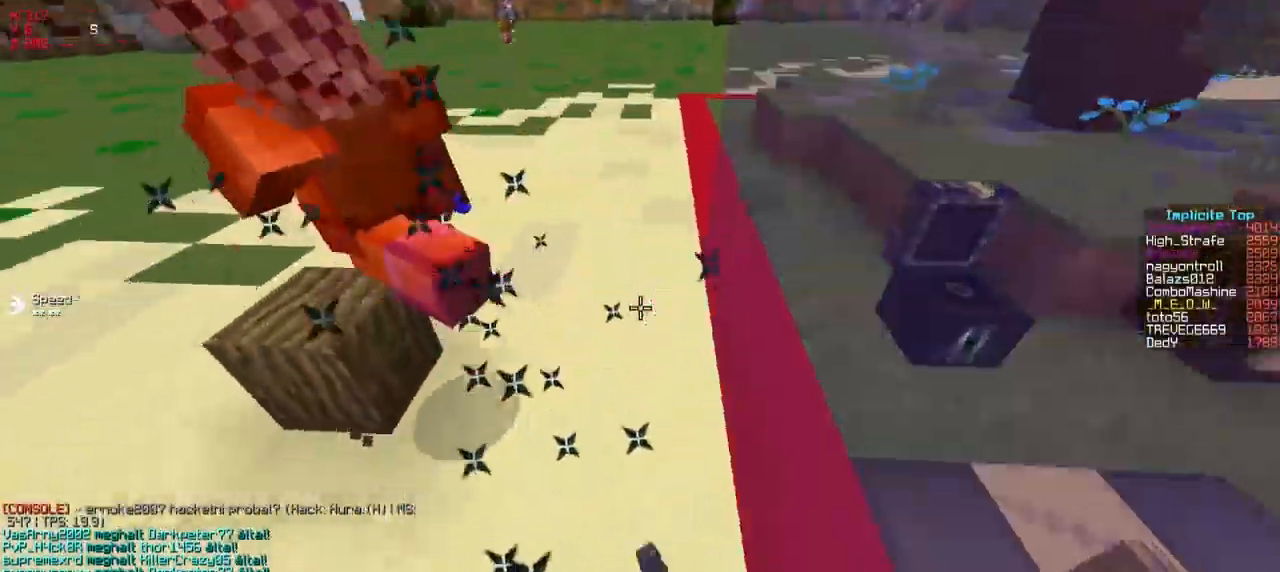
{"keys": ["w"], "events": [[34, "d", "up"]]}
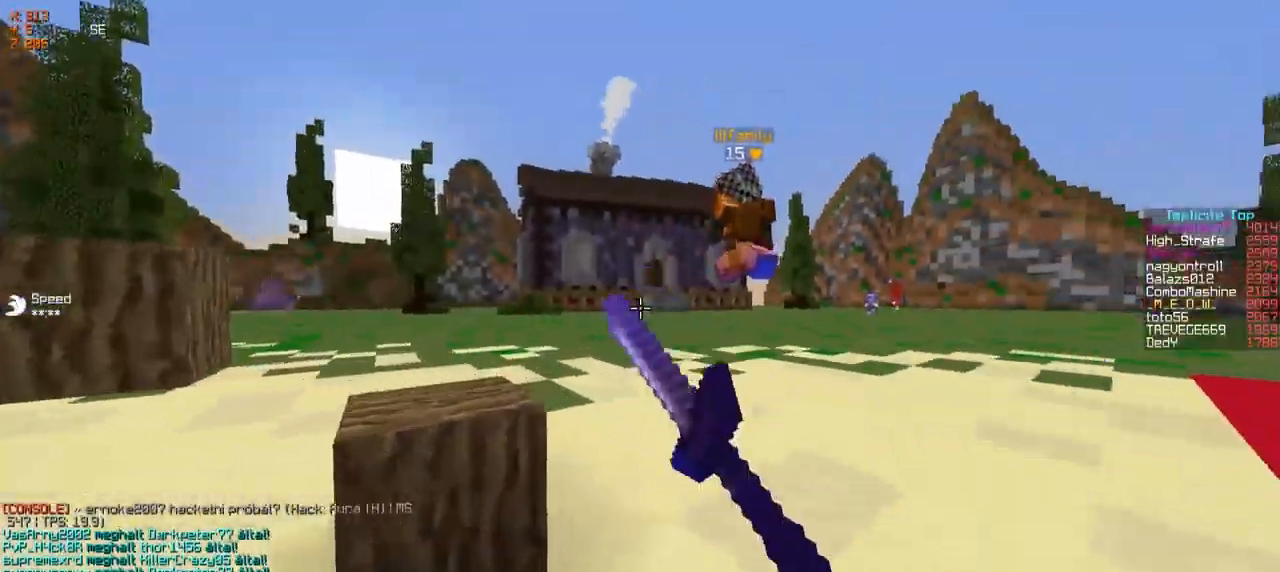
{"keys": ["w"], "events": []}
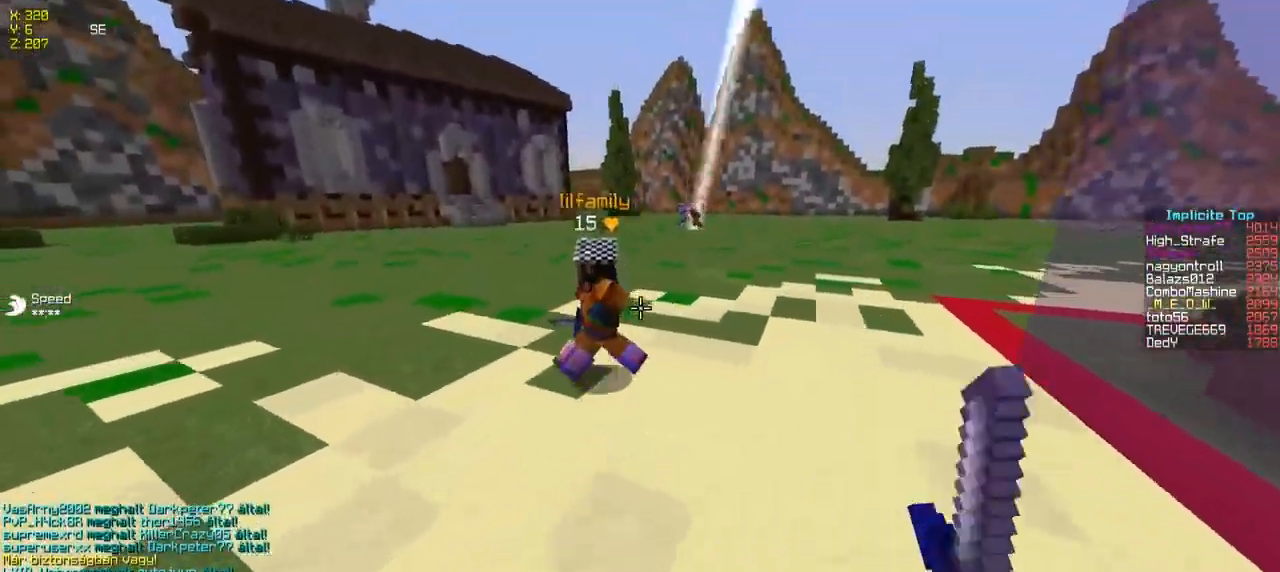
{"keys": ["a", "w"], "events": [[217, "a", "down"]]}
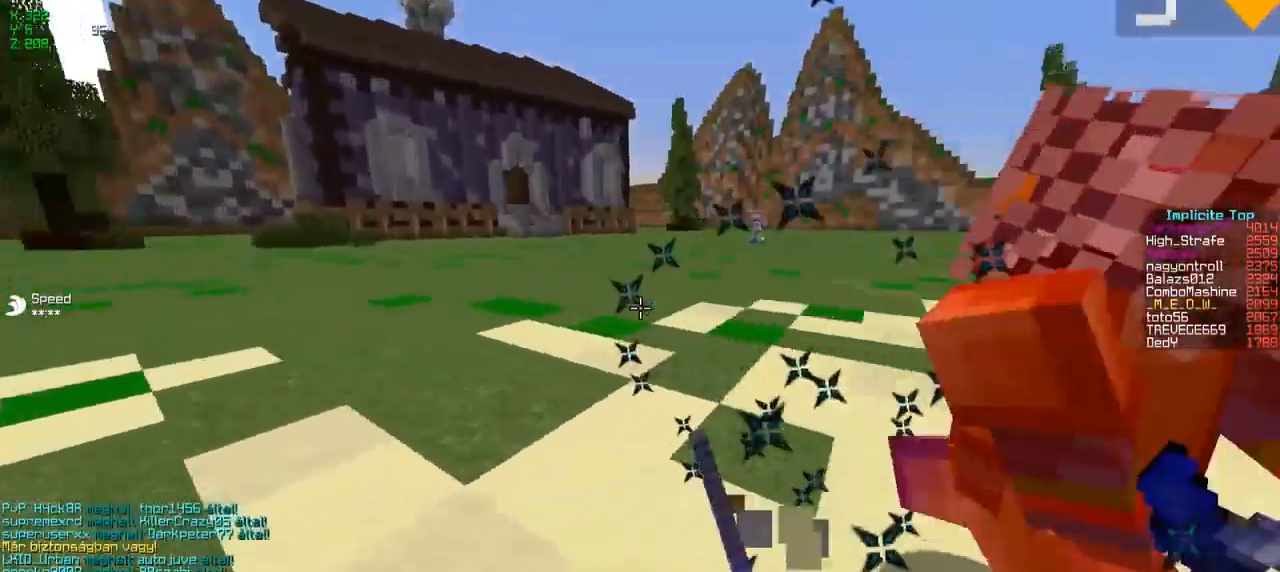
{"keys": ["d", "w"], "events": [[234, "a", "up"], [367, "d", "down"]]}
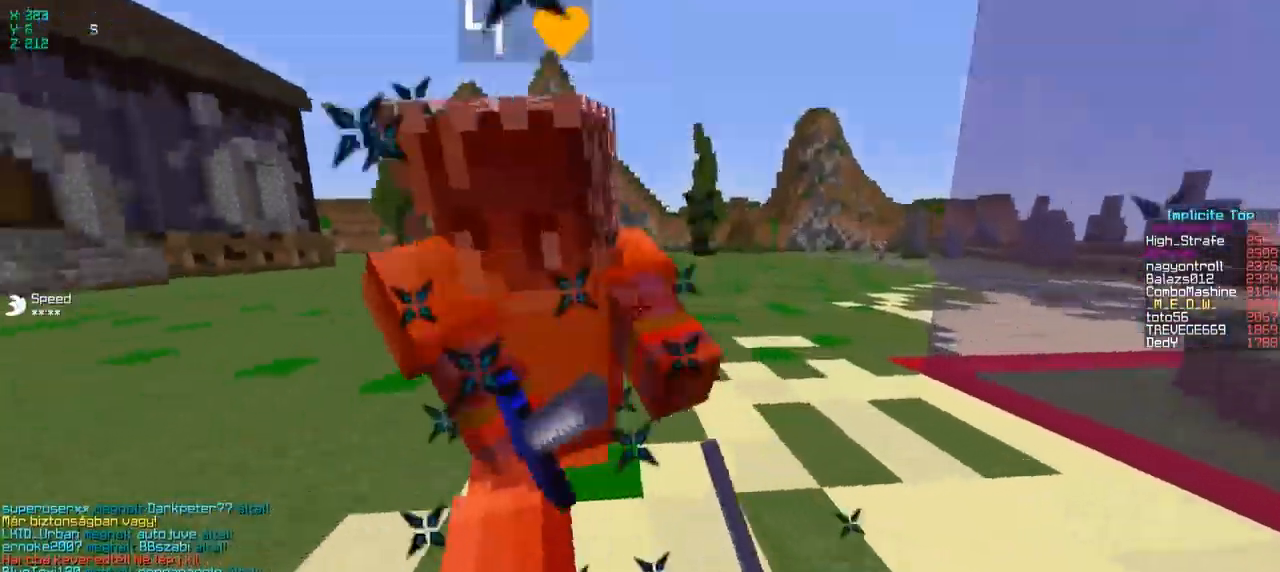
{"keys": ["d", "w"], "events": []}
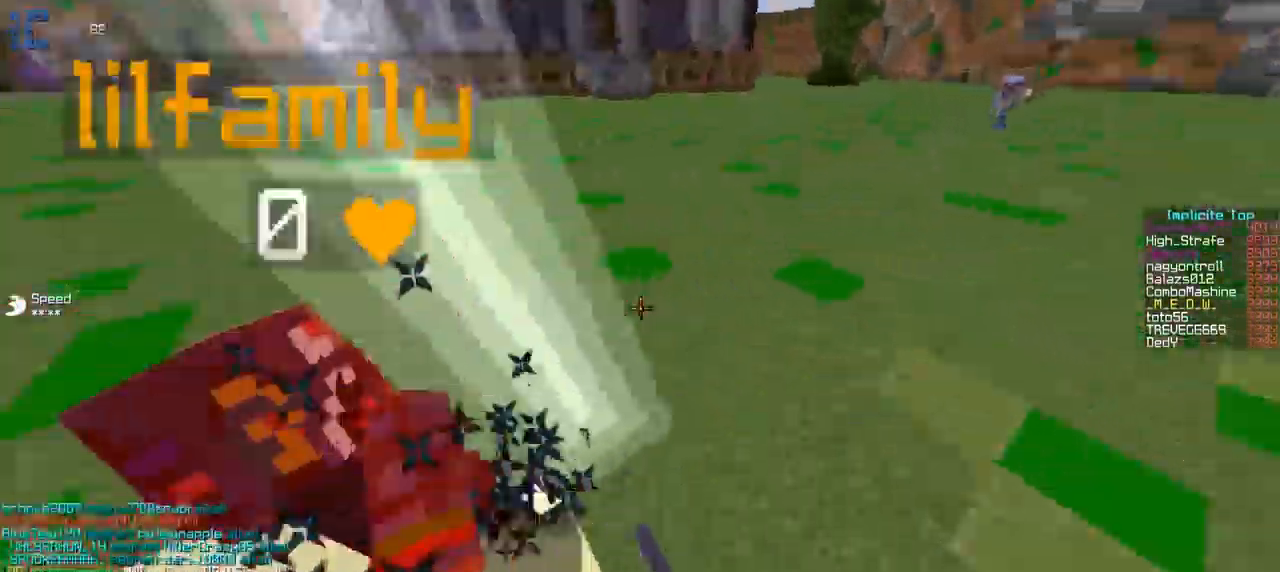
{"keys": ["d", "w"], "events": []}
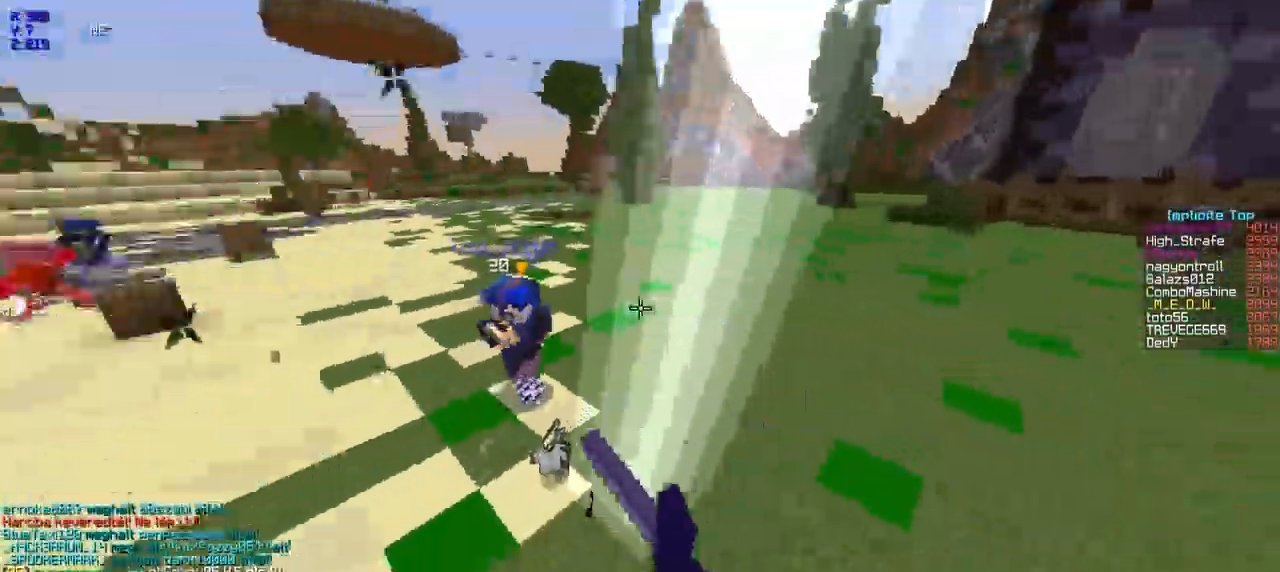
{"keys": ["w"], "events": [[34, "d", "up"], [84, "a", "down"], [384, "a", "up"]]}
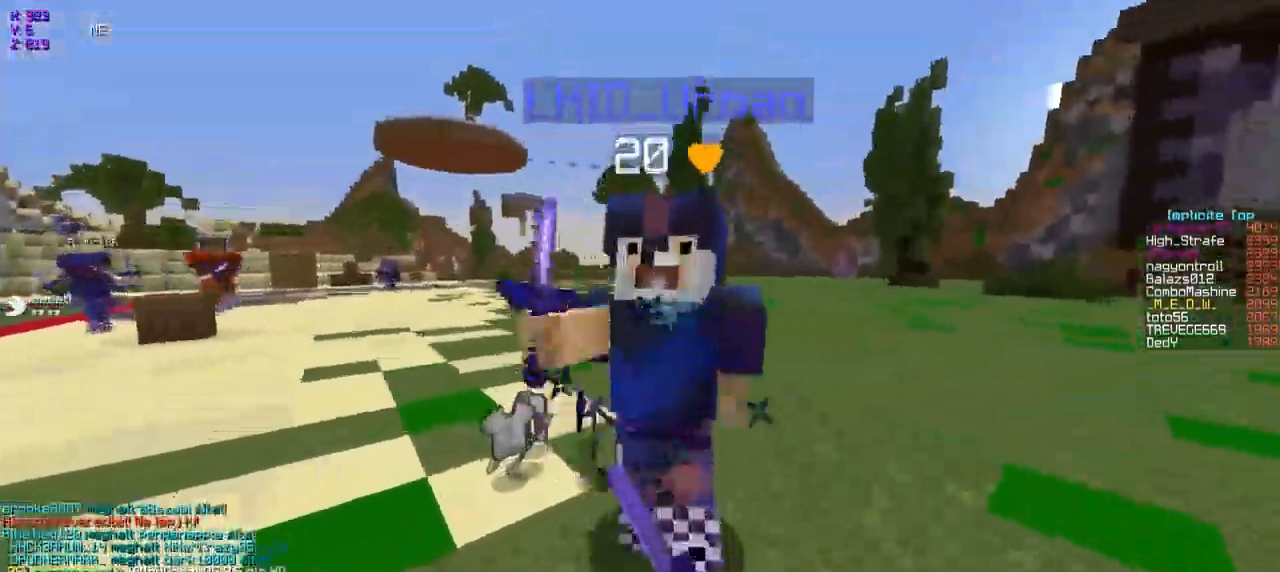
{"keys": ["a", "w"], "events": [[184, "a", "down"]]}